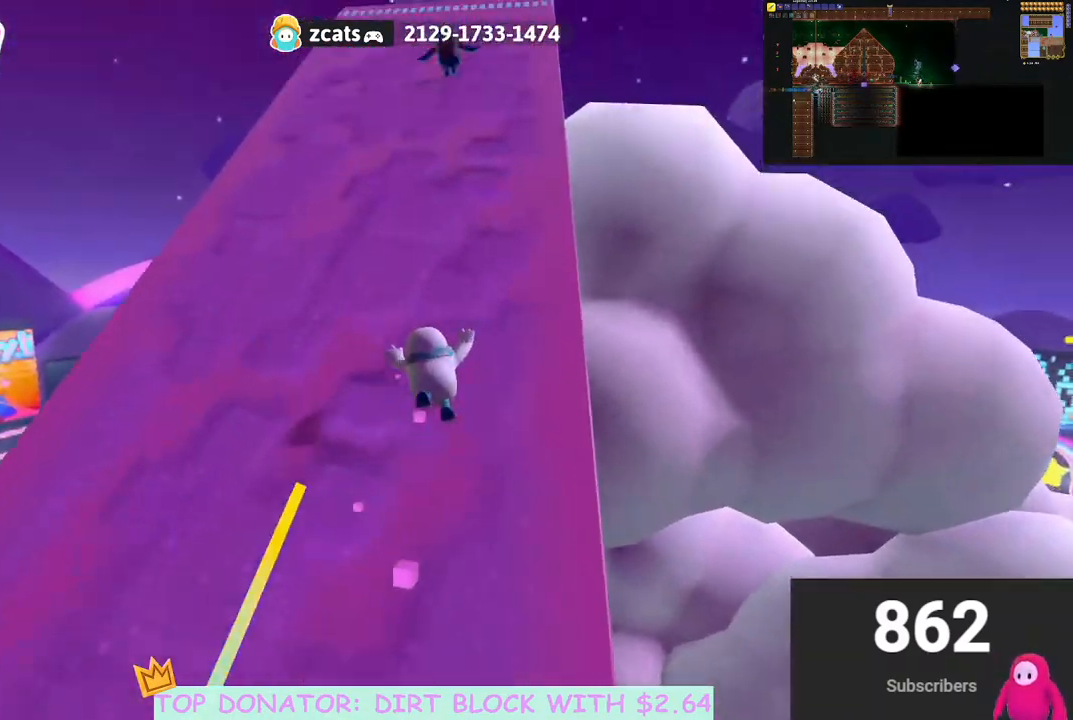
Gameplay with a controller (Xbox layout); each line is a JSON object with the inputs held at the frame after it. "events" lists button and stick changes between this image and that frame as [ms after this image, input, new state], when the widget could be followed in between. Not read: R3.
{"buttons": [], "left_stick": "up", "right_stick": "center", "events": [[33, "right_stick", "center"], [200, "left_stick", "up-right"], [433, "left_stick", "up"]]}
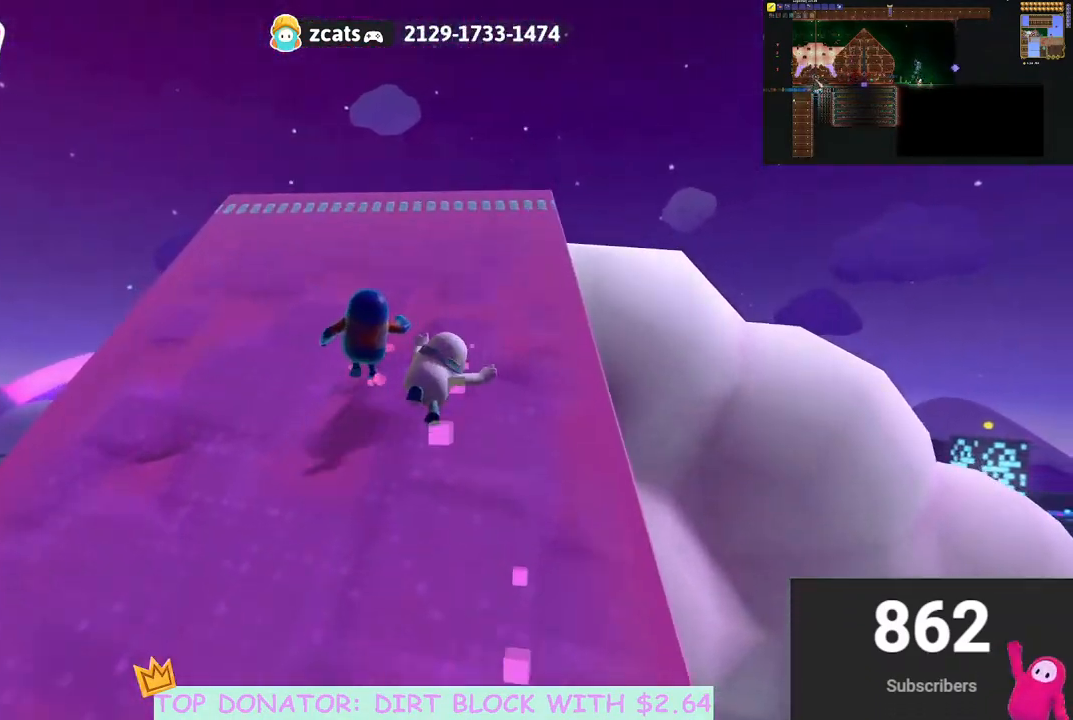
{"buttons": [], "left_stick": "up", "right_stick": "center", "events": [[367, "A", "down"], [483, "A", "up"]]}
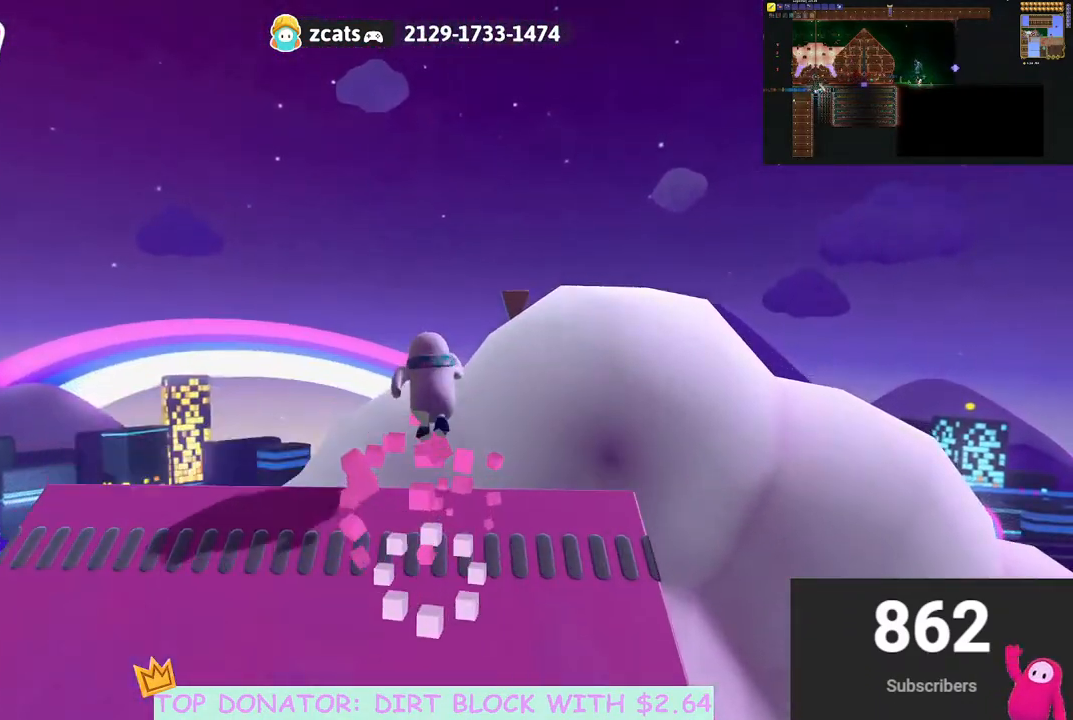
{"buttons": [], "left_stick": "down-left", "right_stick": "center", "events": [[33, "left_stick", "down"], [150, "right_stick", "down"], [233, "right_stick", "down-left"], [333, "left_stick", "down-left"], [383, "right_stick", "center"]]}
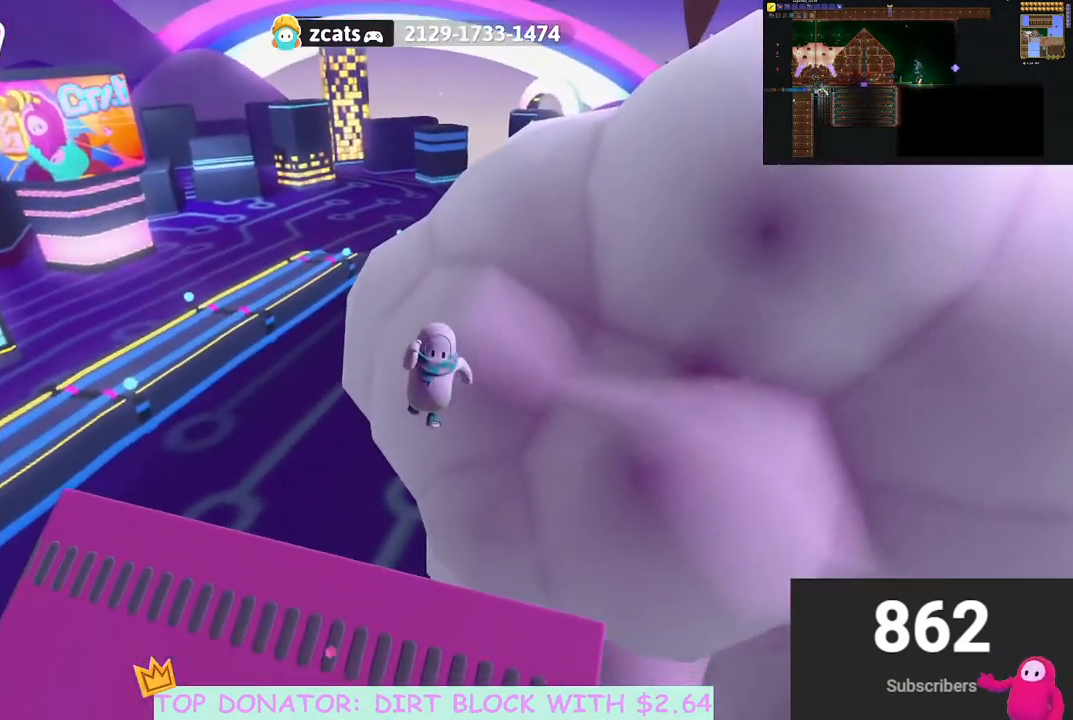
{"buttons": ["R2"], "left_stick": "left", "right_stick": "left", "events": [[33, "X", "down"], [167, "X", "up"], [300, "right_stick", "left"], [433, "R2", "down"], [500, "left_stick", "left"]]}
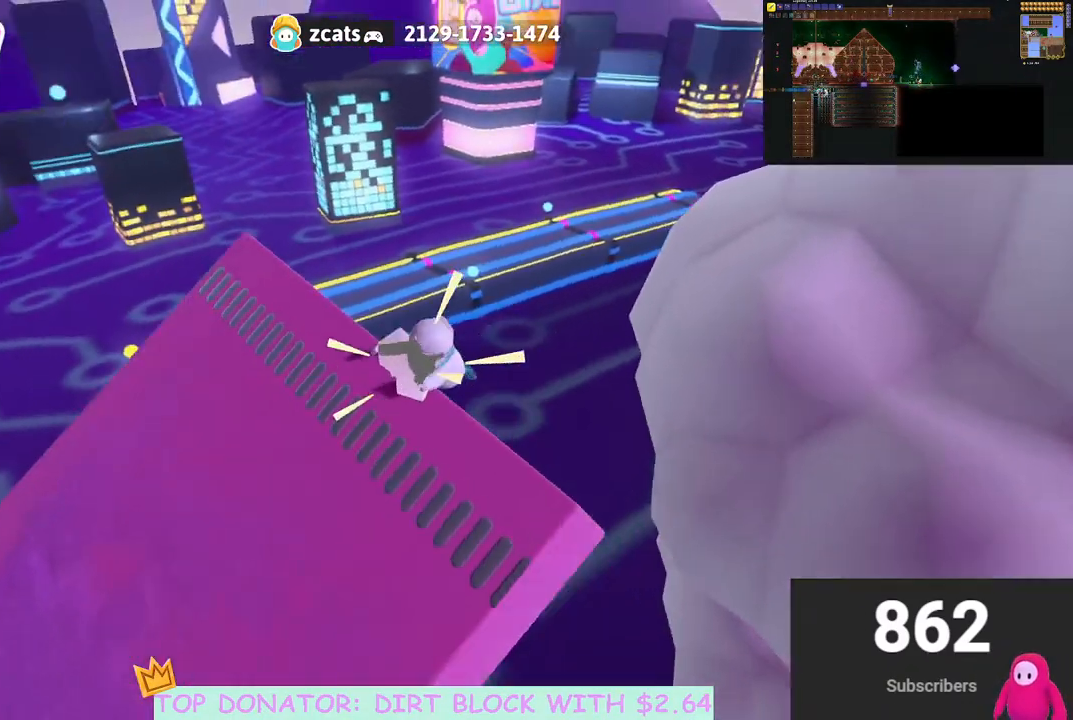
{"buttons": ["R2"], "left_stick": "up-left", "right_stick": "center", "events": [[183, "right_stick", "center"], [267, "A", "down"], [333, "left_stick", "up-left"], [417, "A", "up"]]}
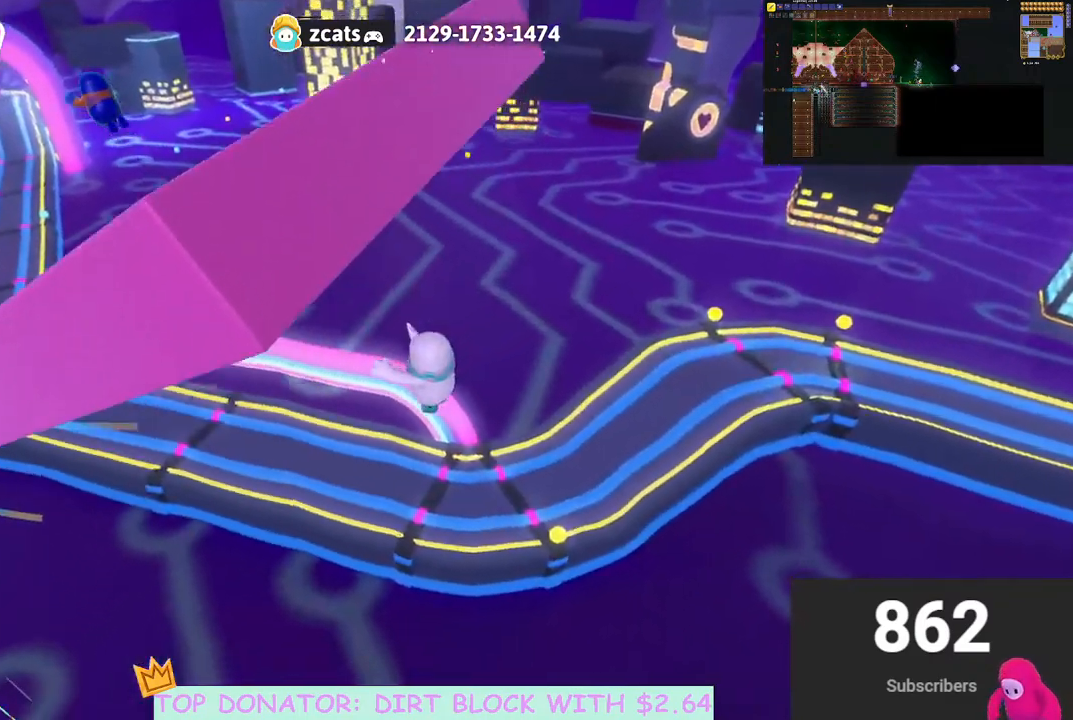
{"buttons": [], "left_stick": "up-left", "right_stick": "down-left", "events": [[33, "right_stick", "down-left"], [83, "R2", "up"]]}
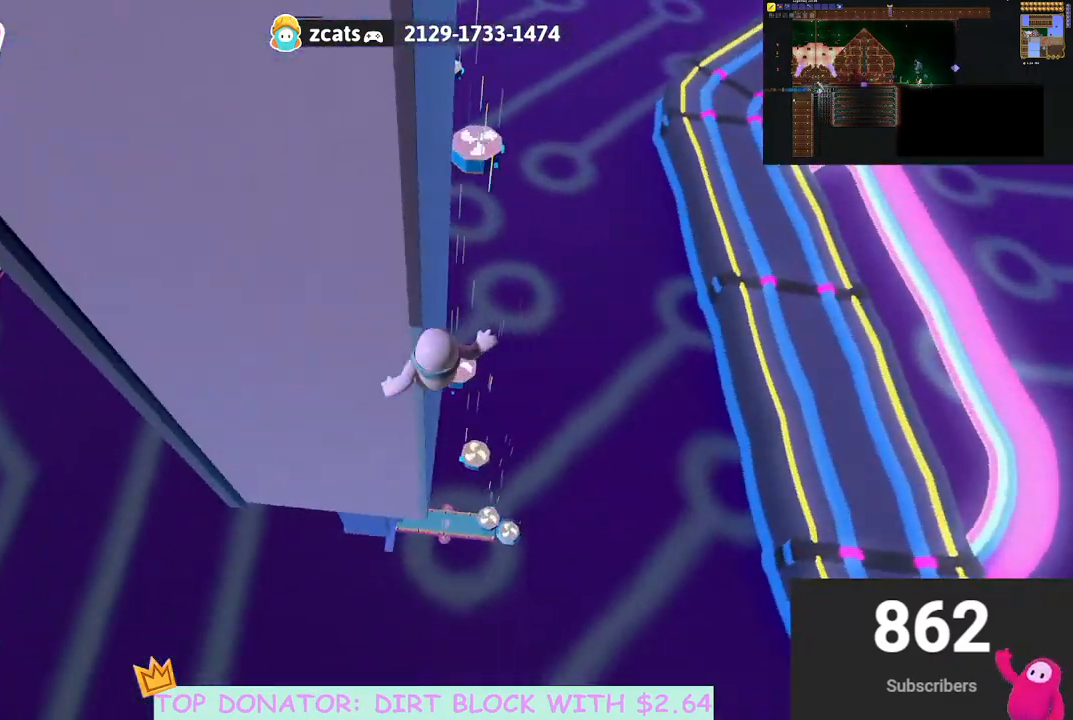
{"buttons": [], "left_stick": "up", "right_stick": "center", "events": [[33, "left_stick", "up"], [67, "right_stick", "center"], [233, "left_stick", "up-right"], [233, "right_stick", "right"], [350, "right_stick", "center"], [417, "left_stick", "up"]]}
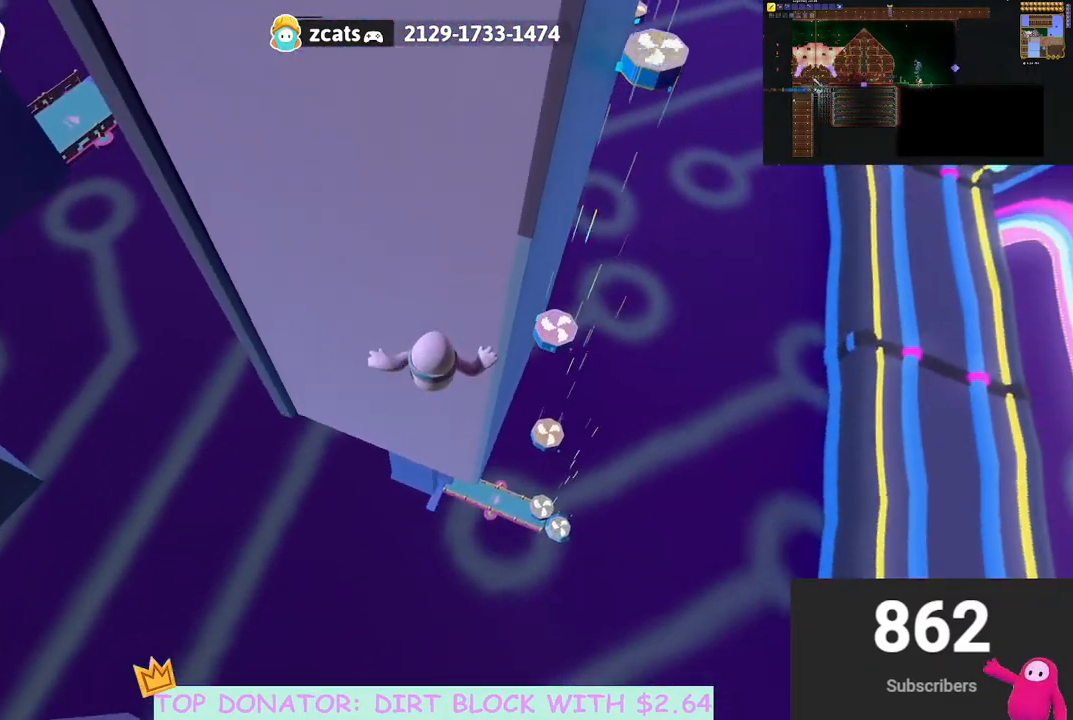
{"buttons": [], "left_stick": "up-left", "right_stick": "up-left", "events": [[67, "left_stick", "up-left"], [67, "right_stick", "left"], [450, "right_stick", "up-left"]]}
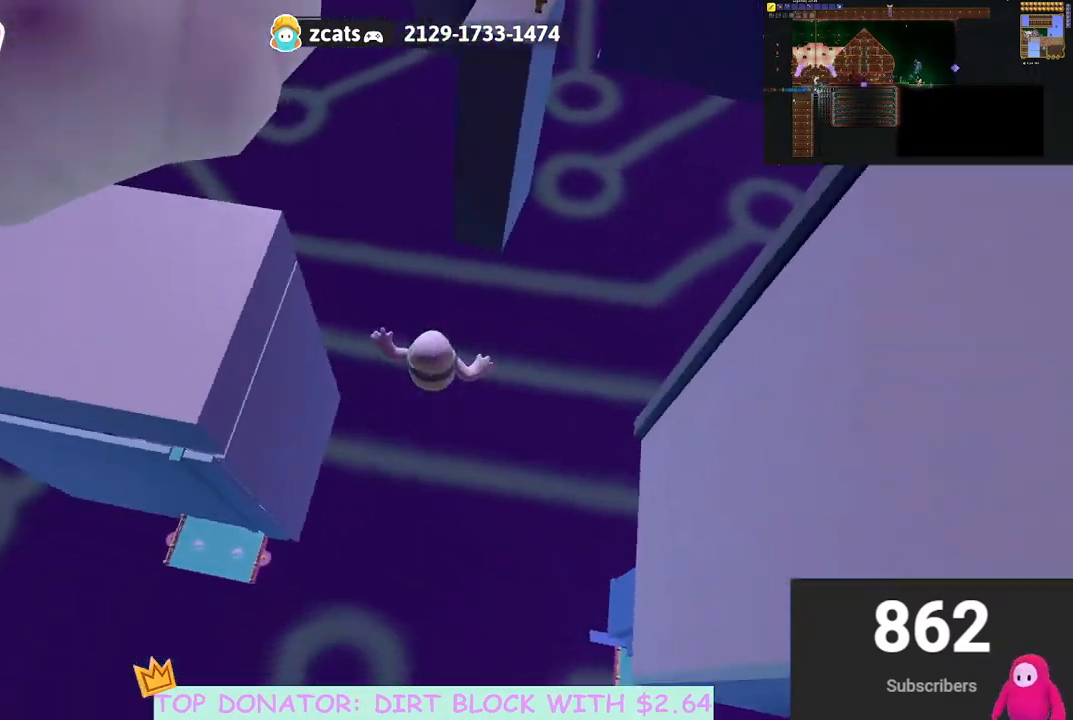
{"buttons": [], "left_stick": "up-left", "right_stick": "center", "events": [[500, "right_stick", "center"]]}
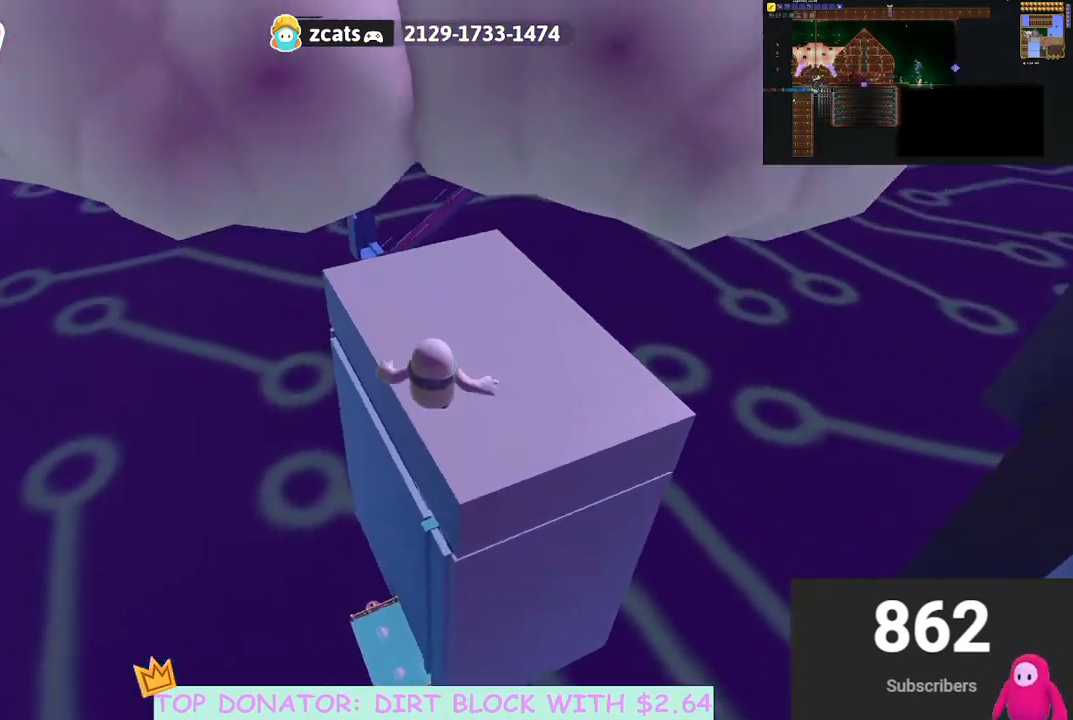
{"buttons": [], "left_stick": "up", "right_stick": "center", "events": [[100, "left_stick", "up"]]}
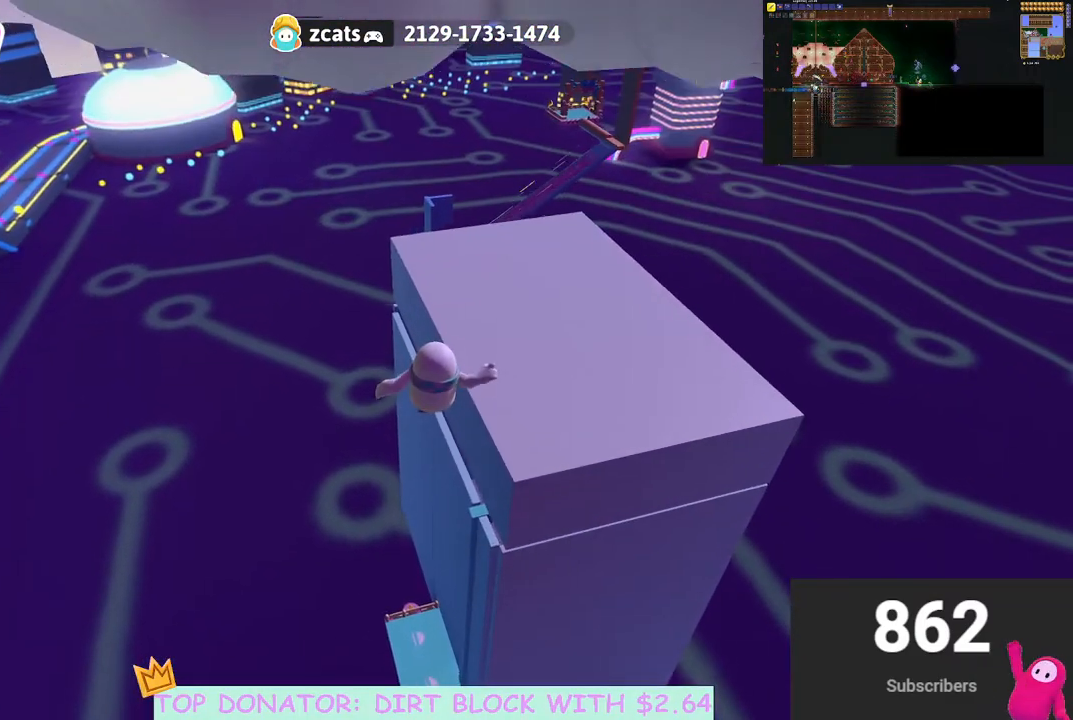
{"buttons": [], "left_stick": "up", "right_stick": "center", "events": []}
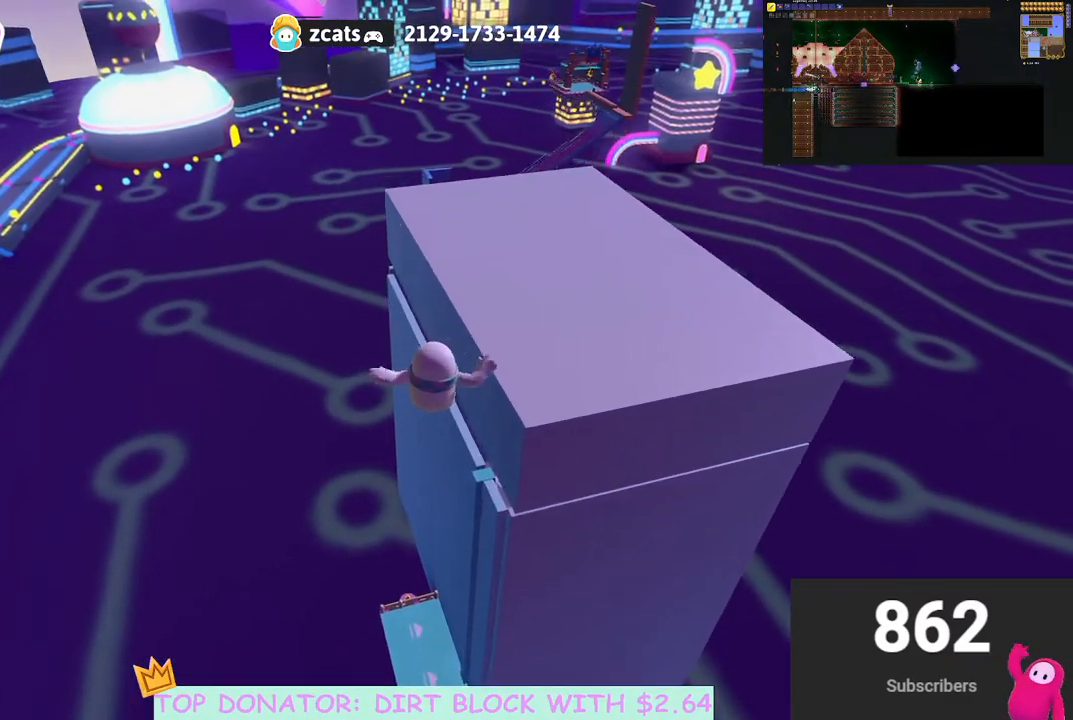
{"buttons": [], "left_stick": "up", "right_stick": "down", "events": [[350, "right_stick", "down"]]}
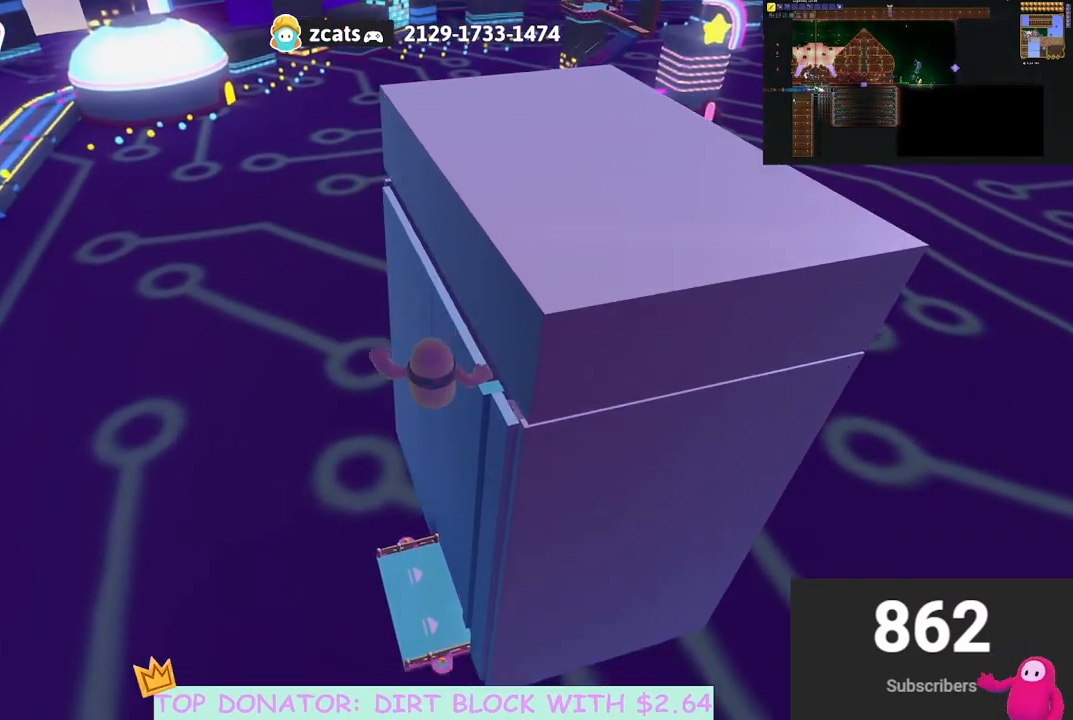
{"buttons": [], "left_stick": "up", "right_stick": "center", "events": [[100, "right_stick", "center"]]}
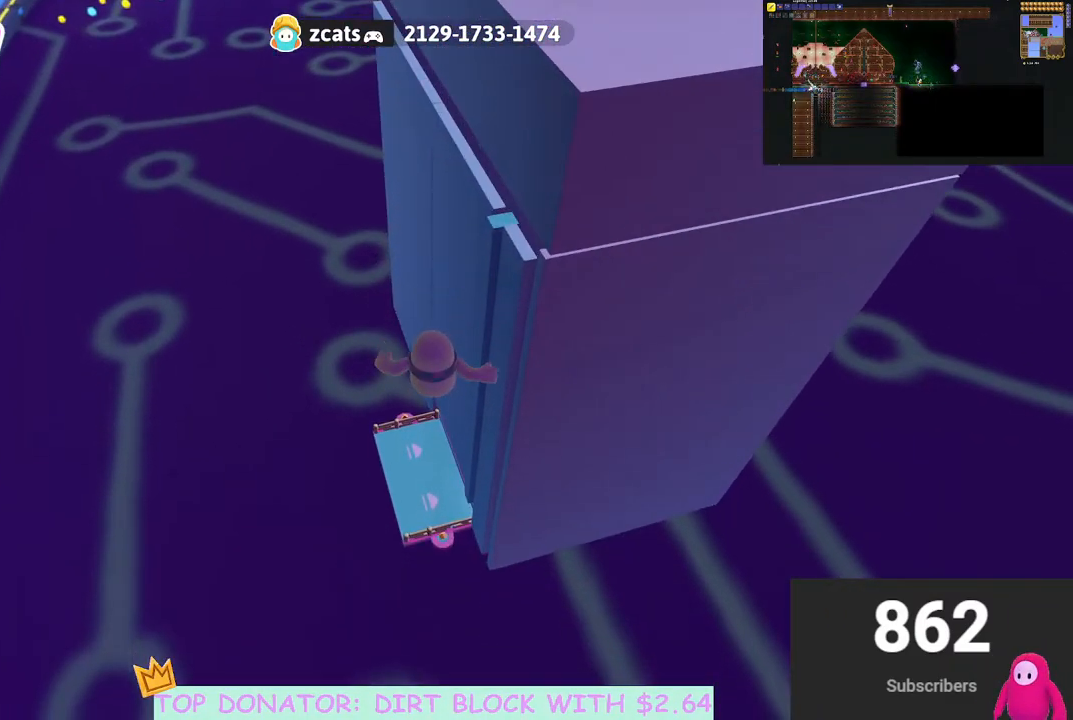
{"buttons": [], "left_stick": "up", "right_stick": "center", "events": []}
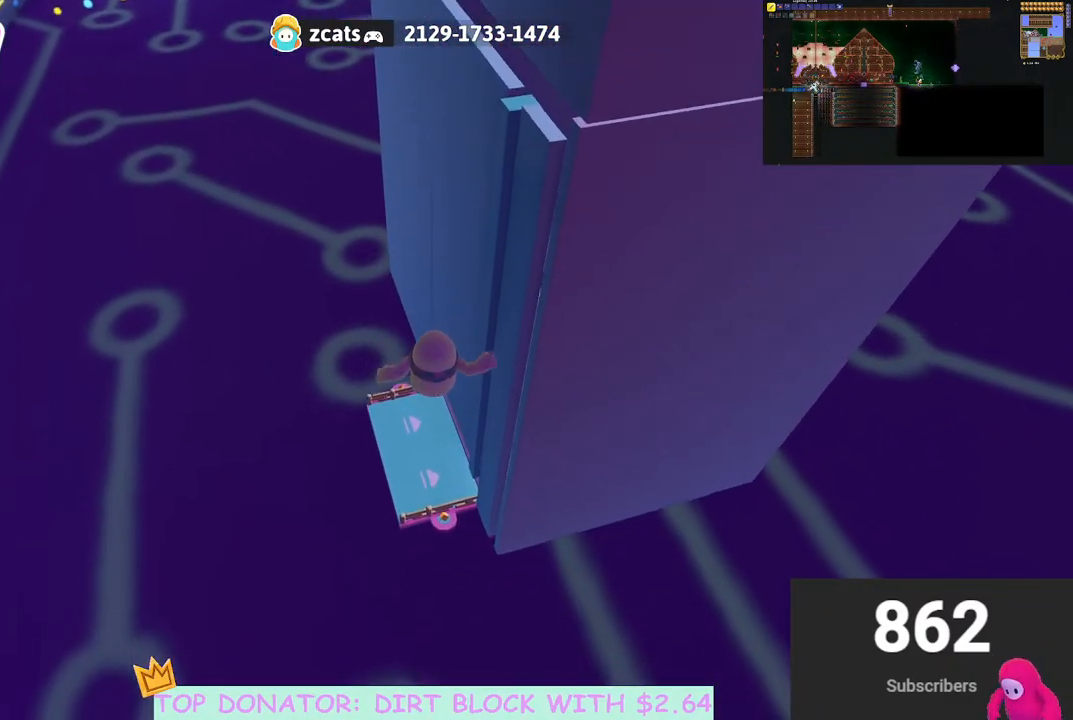
{"buttons": [], "left_stick": "up", "right_stick": "center", "events": []}
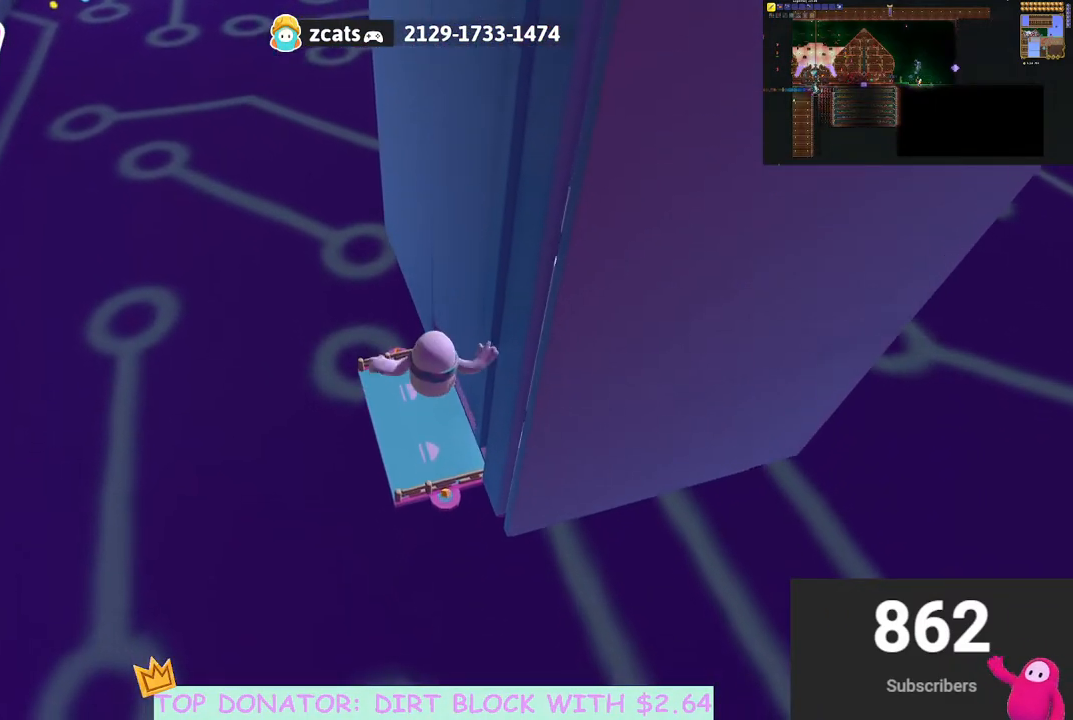
{"buttons": [], "left_stick": "up", "right_stick": "center", "events": []}
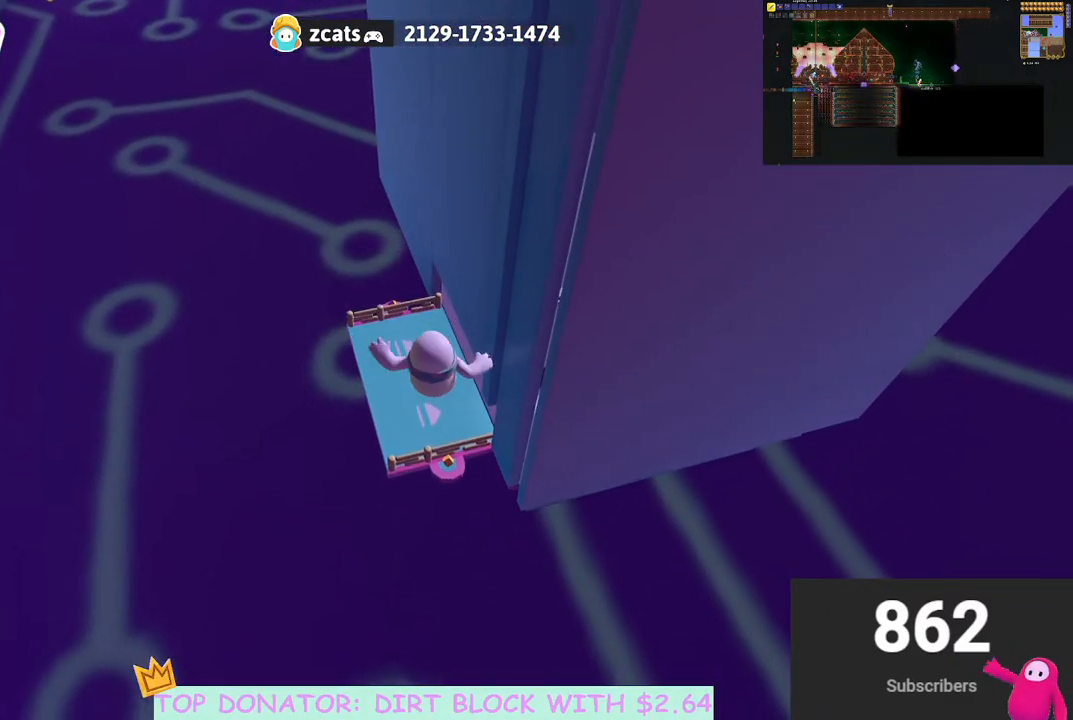
{"buttons": [], "left_stick": "up", "right_stick": "center", "events": []}
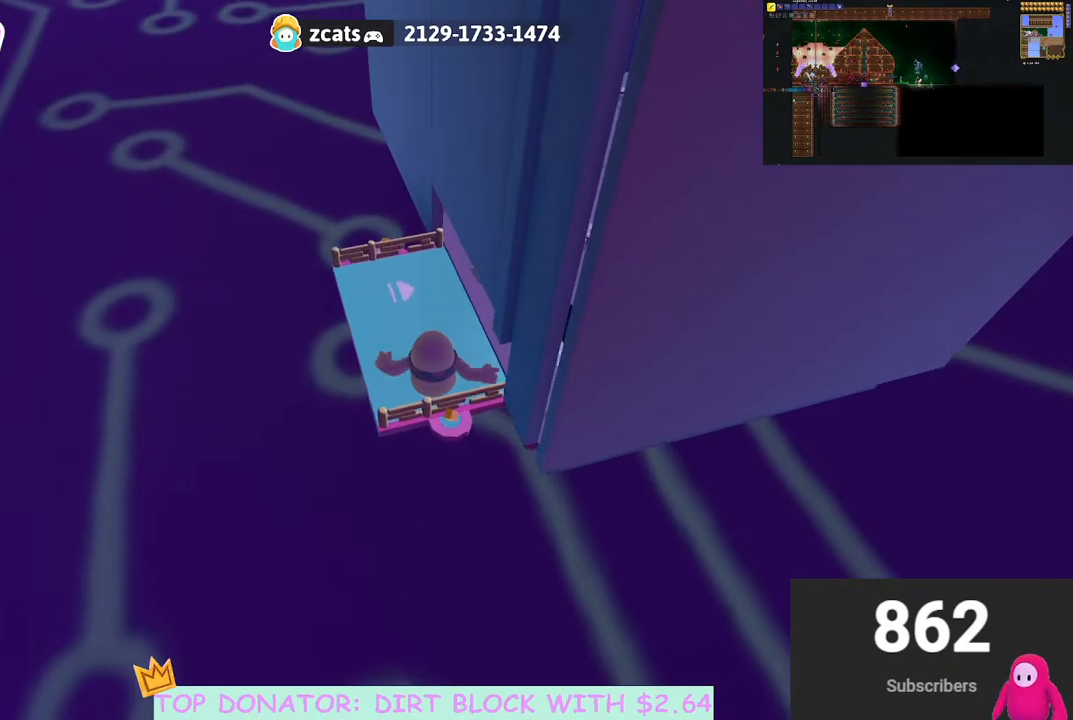
{"buttons": [], "left_stick": "up", "right_stick": "center", "events": []}
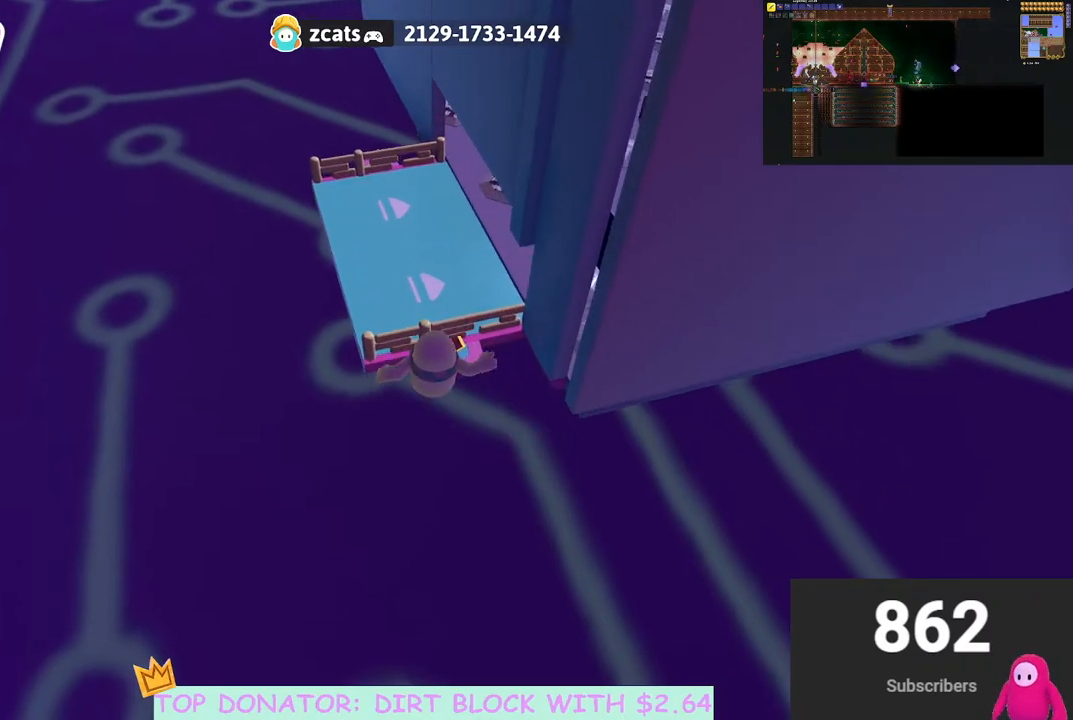
{"buttons": [], "left_stick": "up", "right_stick": "center", "events": [[117, "X", "down"], [333, "X", "up"]]}
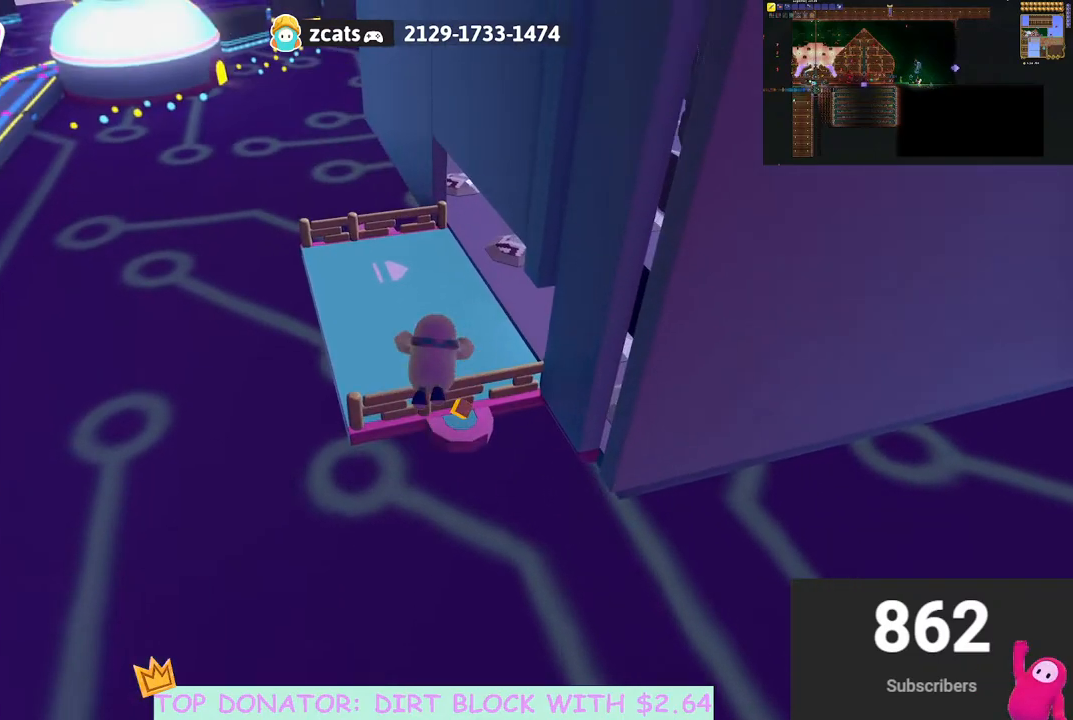
{"buttons": [], "left_stick": "up", "right_stick": "up-right", "events": [[217, "right_stick", "up-right"]]}
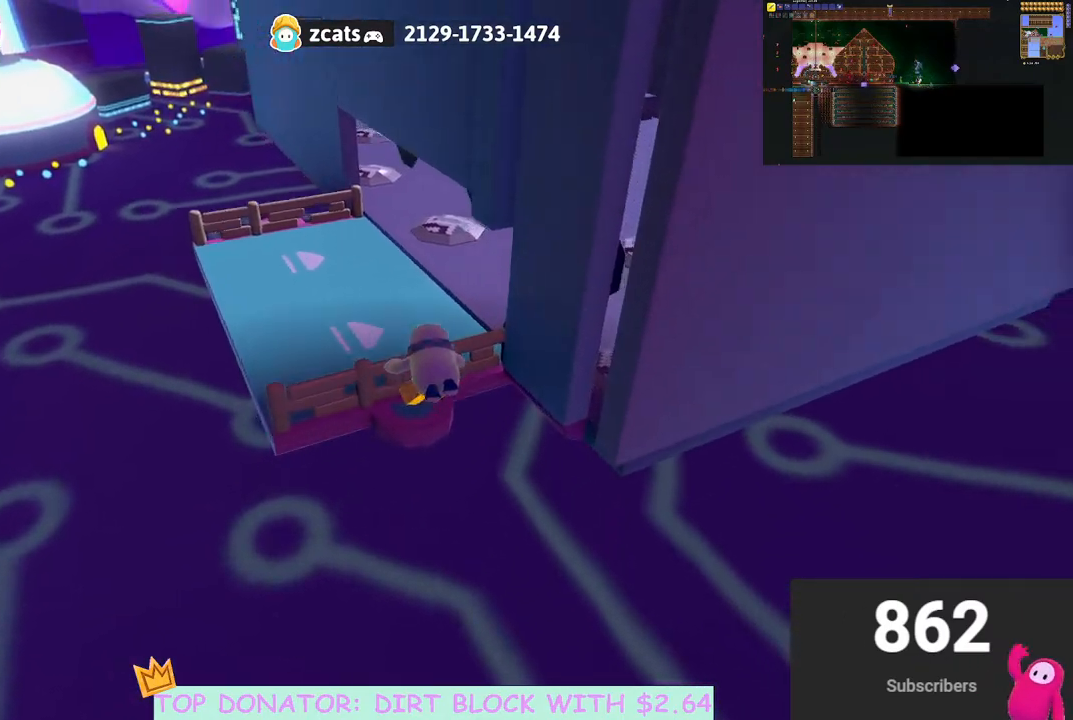
{"buttons": [], "left_stick": "up-left", "right_stick": "up", "events": [[50, "left_stick", "up-left"], [400, "right_stick", "up"]]}
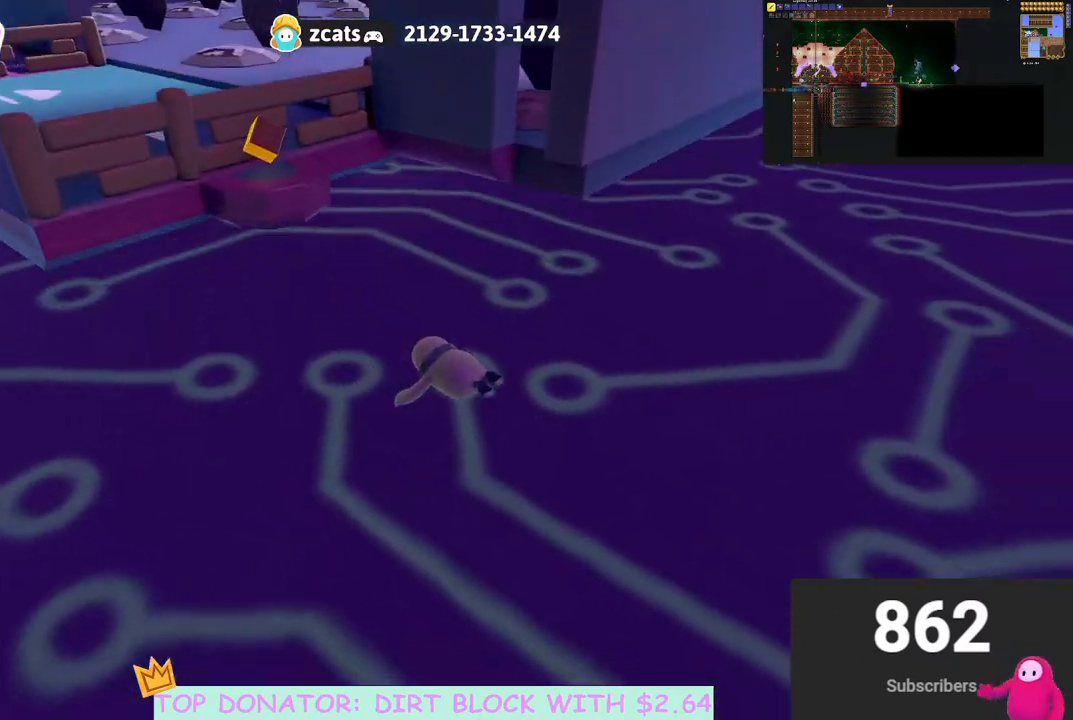
{"buttons": [], "left_stick": "up", "right_stick": "center", "events": [[233, "right_stick", "center"], [433, "left_stick", "up"]]}
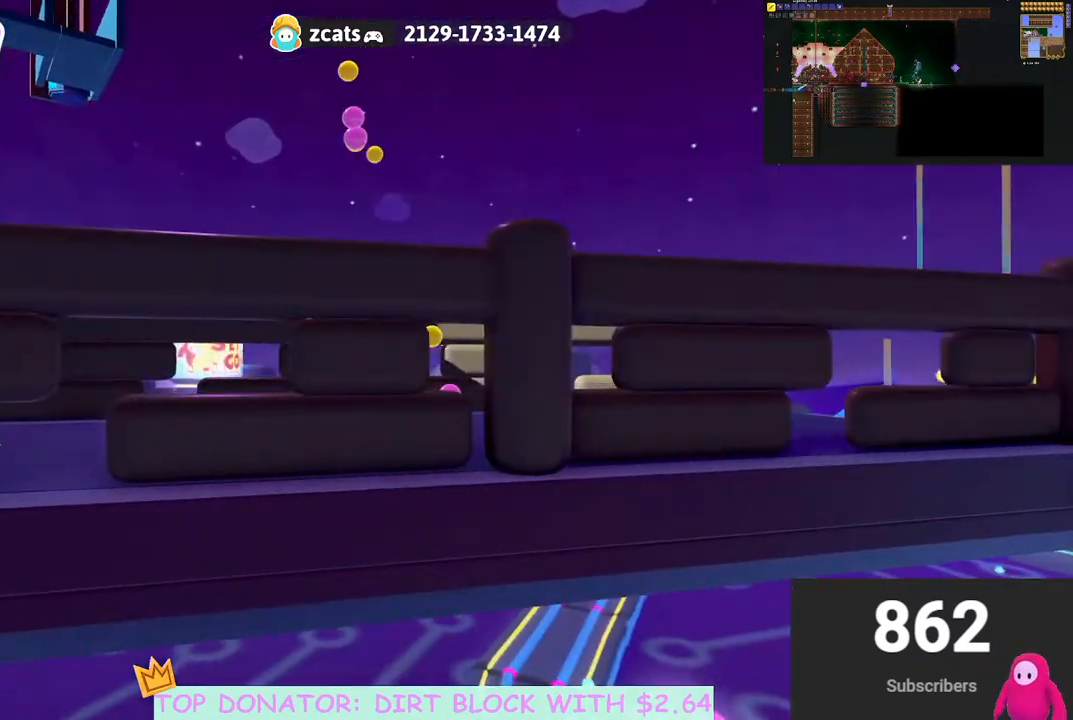
{"buttons": [], "left_stick": "down-left", "right_stick": "down-right", "events": [[117, "left_stick", "center"], [350, "right_stick", "down-right"], [433, "left_stick", "down-left"]]}
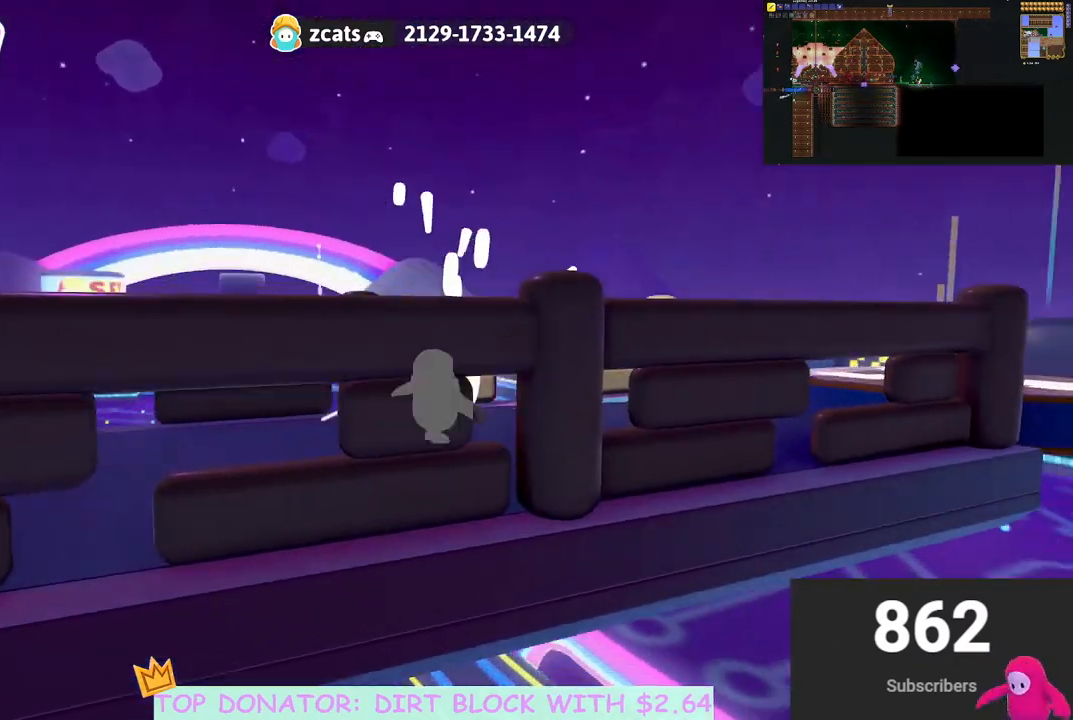
{"buttons": [], "left_stick": "up", "right_stick": "center", "events": [[400, "left_stick", "up"], [417, "right_stick", "center"]]}
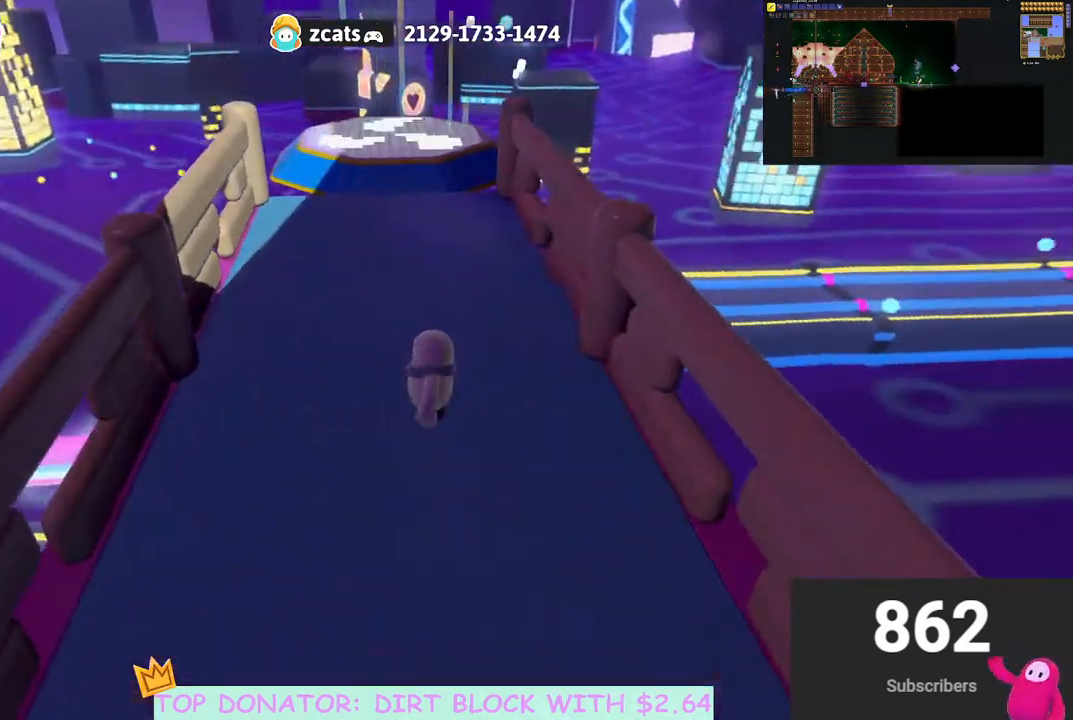
{"buttons": [], "left_stick": "up-left", "right_stick": "center", "events": [[33, "left_stick", "up-left"]]}
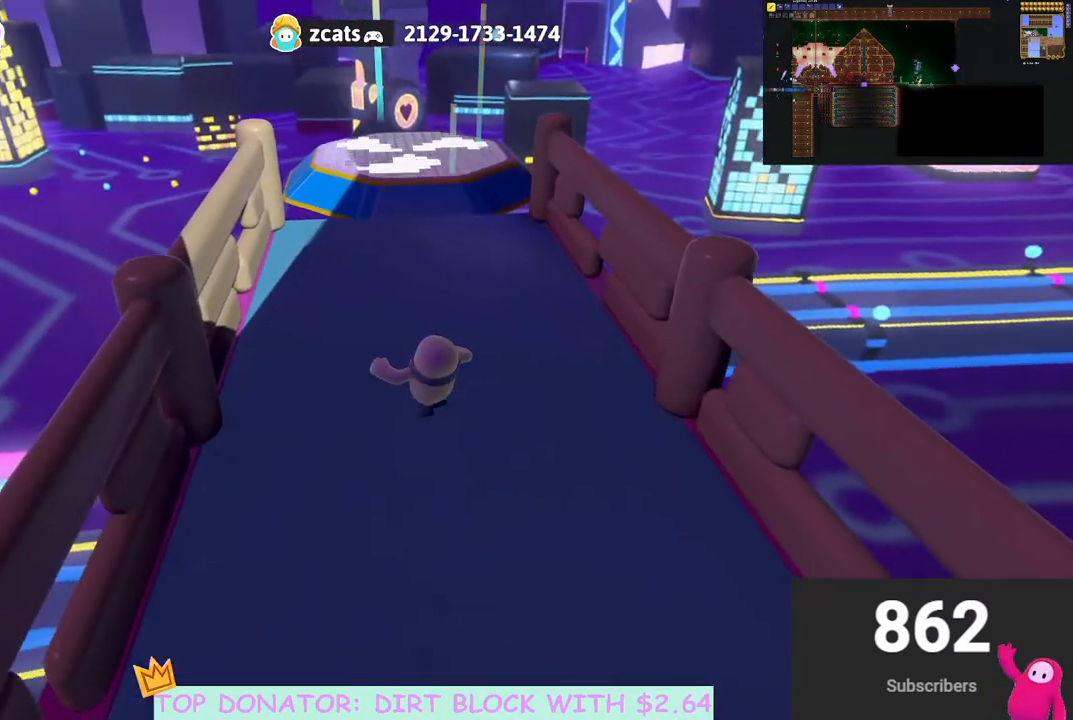
{"buttons": [], "left_stick": "up", "right_stick": "center", "events": [[50, "left_stick", "up"]]}
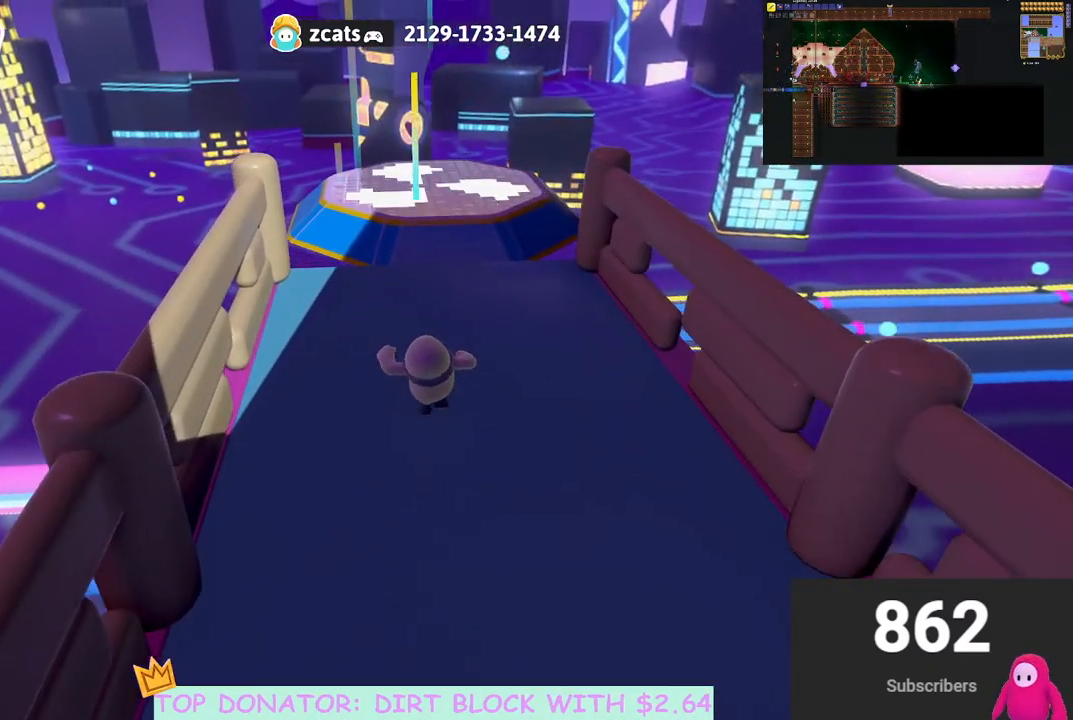
{"buttons": [], "left_stick": "up", "right_stick": "center", "events": [[100, "right_stick", "down"], [267, "right_stick", "center"]]}
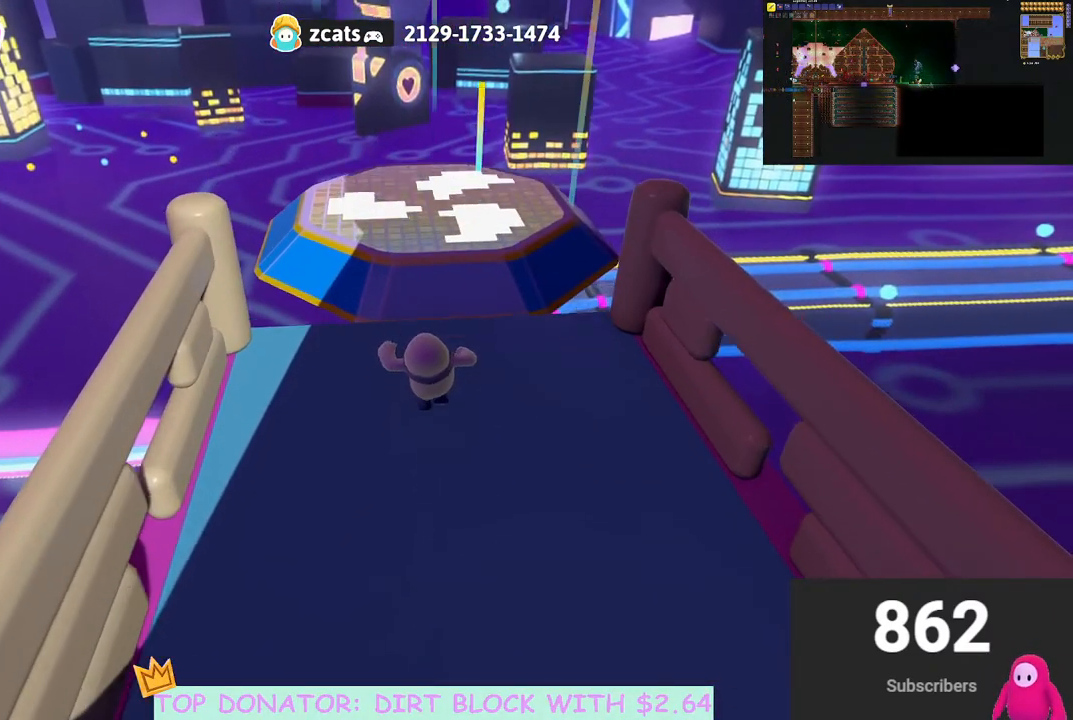
{"buttons": ["A"], "left_stick": "up", "right_stick": "center", "events": [[417, "A", "down"]]}
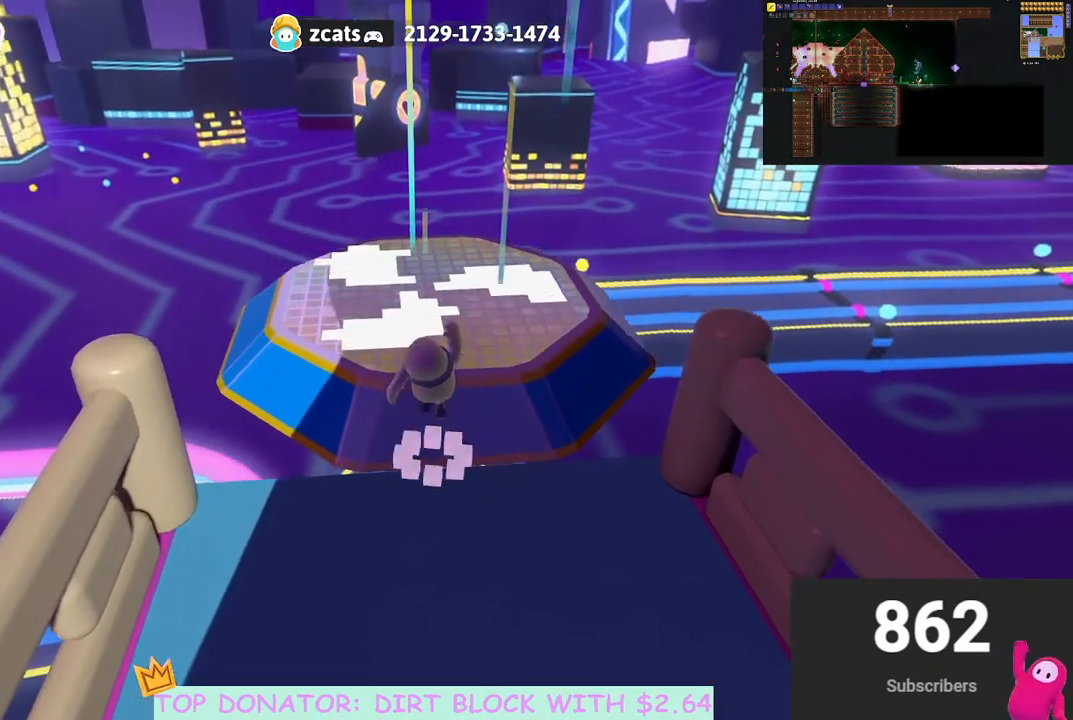
{"buttons": [], "left_stick": "down", "right_stick": "up-right", "events": [[33, "A", "up"], [233, "left_stick", "down-right"], [267, "right_stick", "up-right"], [283, "left_stick", "down"]]}
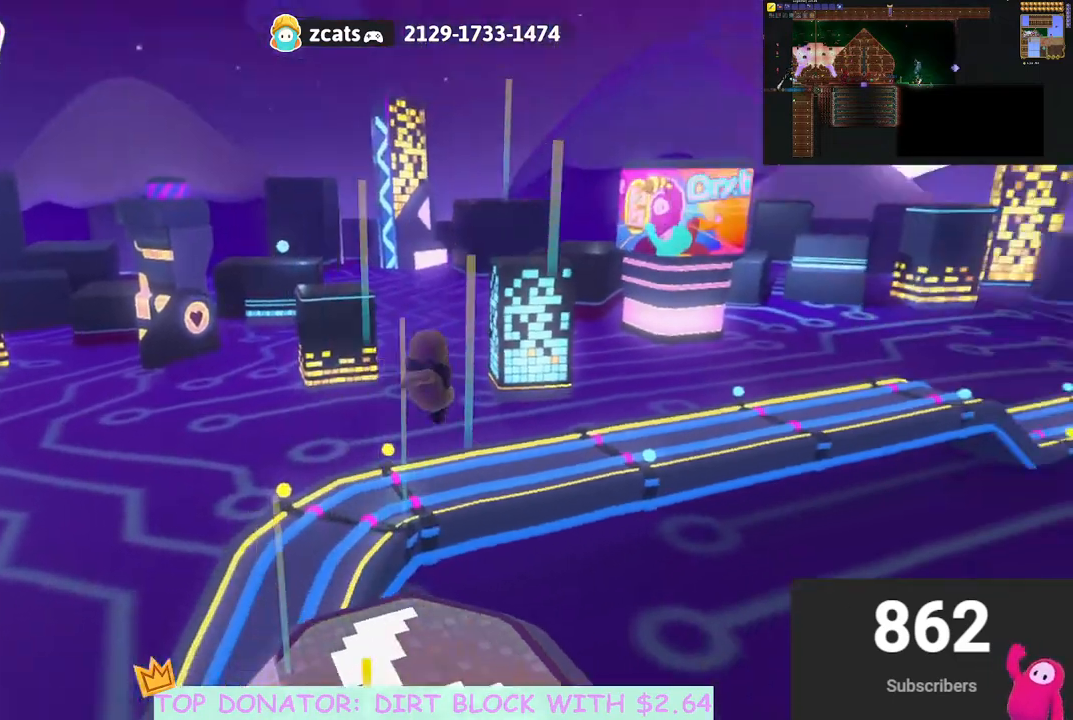
{"buttons": [], "left_stick": "right", "right_stick": "down-right", "events": [[333, "left_stick", "center"], [400, "left_stick", "right"], [467, "right_stick", "down-right"]]}